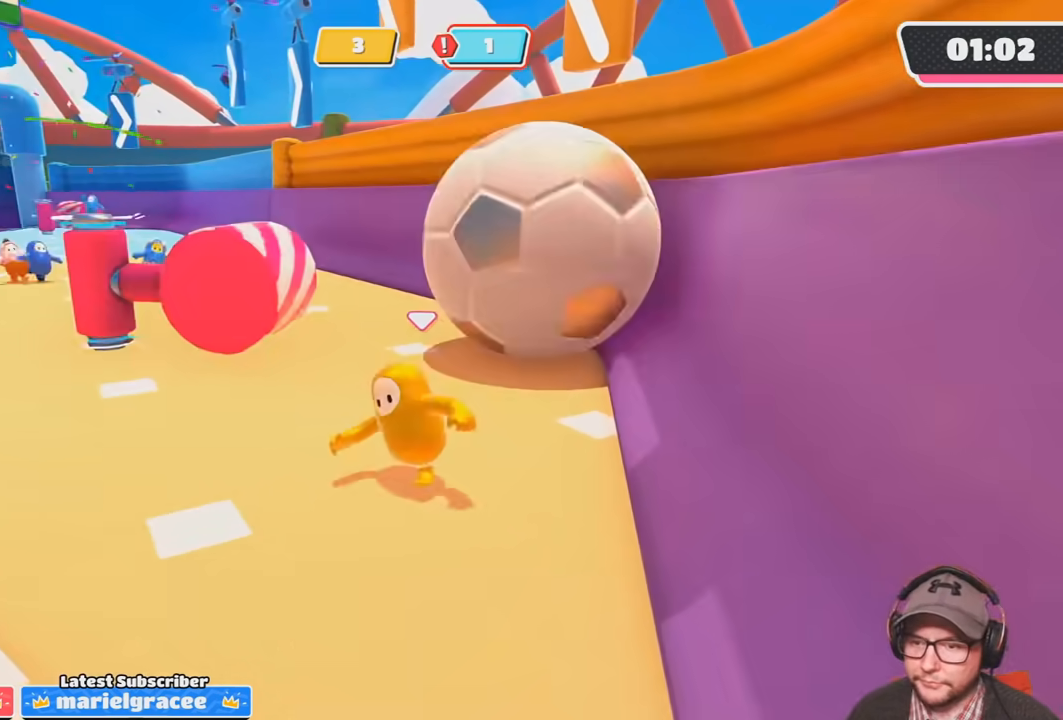
Gameplay with a controller (PlayStation layout); each line is a JSON object with the inputs held at the frame after it. "events" lists button and stick changes between this image and that frame as [ms after this image, input, new state], when the widget could be followed in between. Not read: R3.
{"buttons": ["CROSS", "SQUARE"], "left_stick": "up-left", "right_stick": "center", "events": [[400, "left_stick", "up-left"], [434, "CROSS", "down"], [434, "SQUARE", "down"]]}
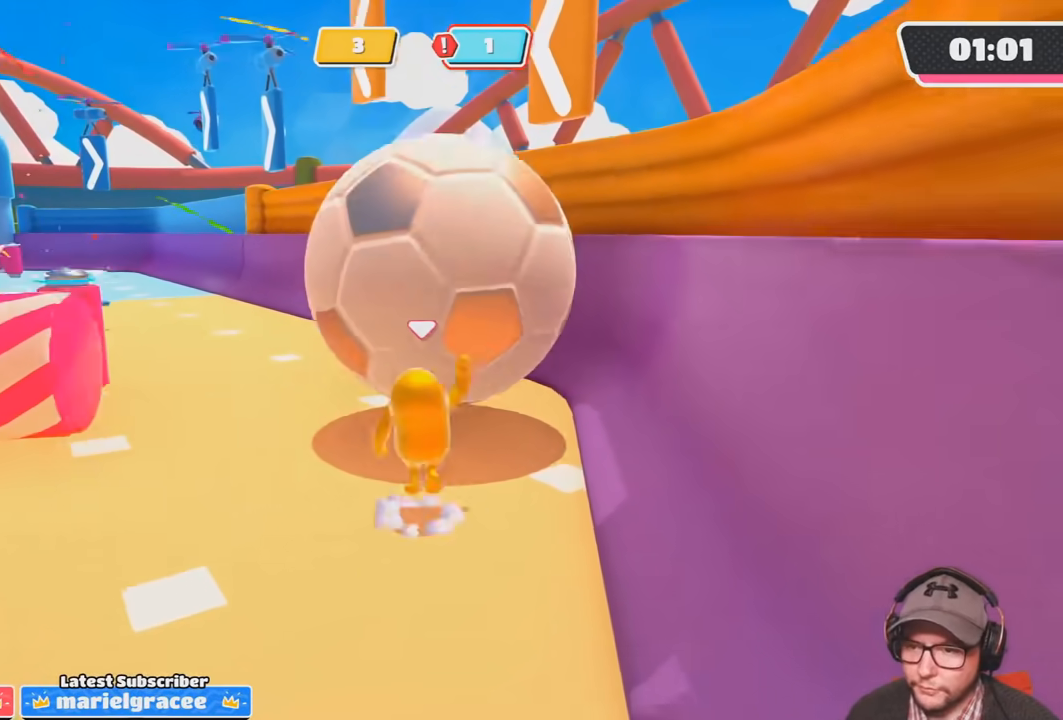
{"buttons": [], "left_stick": "center", "right_stick": "up", "events": [[100, "CROSS", "up"], [100, "SQUARE", "up"], [200, "right_stick", "up"], [433, "left_stick", "center"]]}
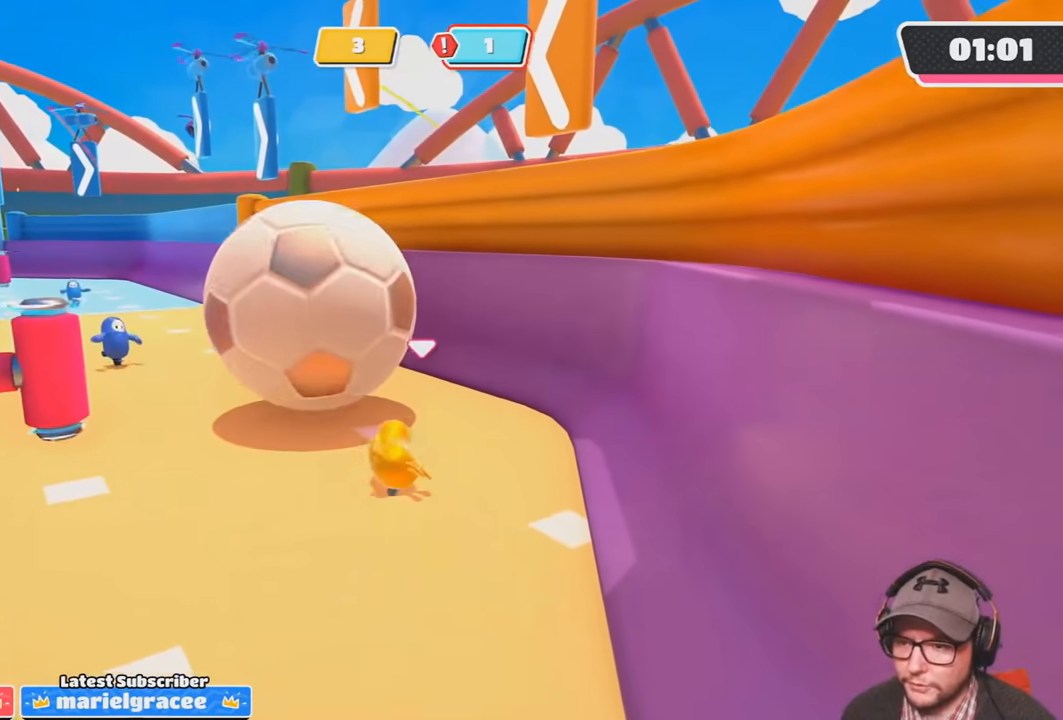
{"buttons": [], "left_stick": "down-left", "right_stick": "up", "events": [[267, "right_stick", "center"], [334, "left_stick", "down-left"], [367, "right_stick", "up"]]}
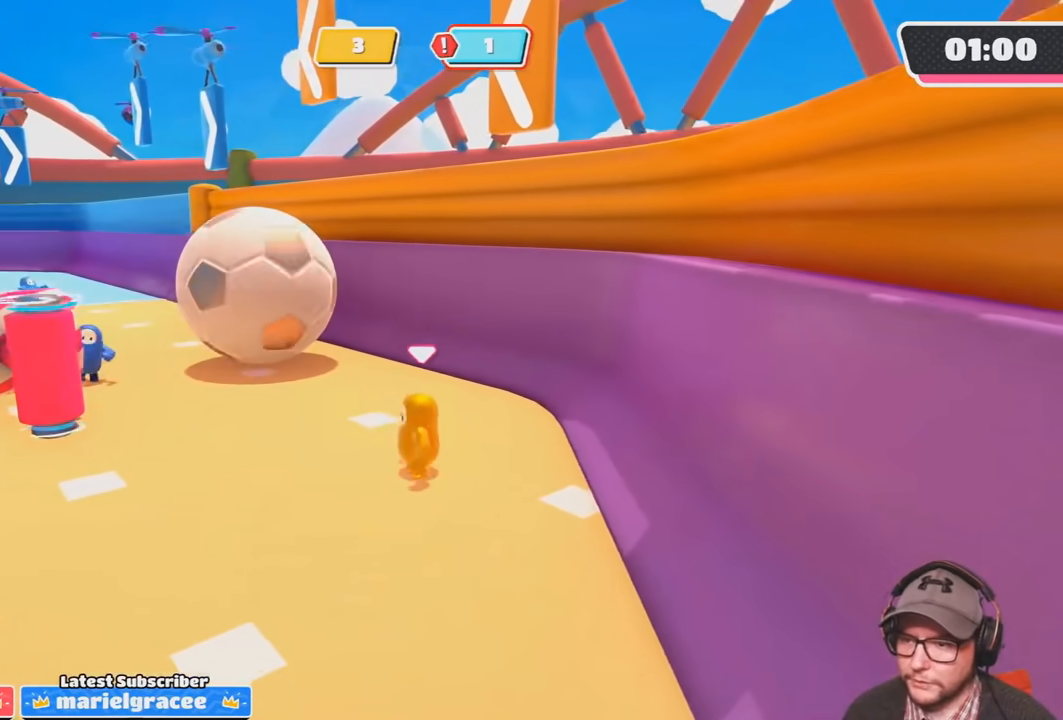
{"buttons": [], "left_stick": "down-left", "right_stick": "center", "events": [[34, "right_stick", "center"]]}
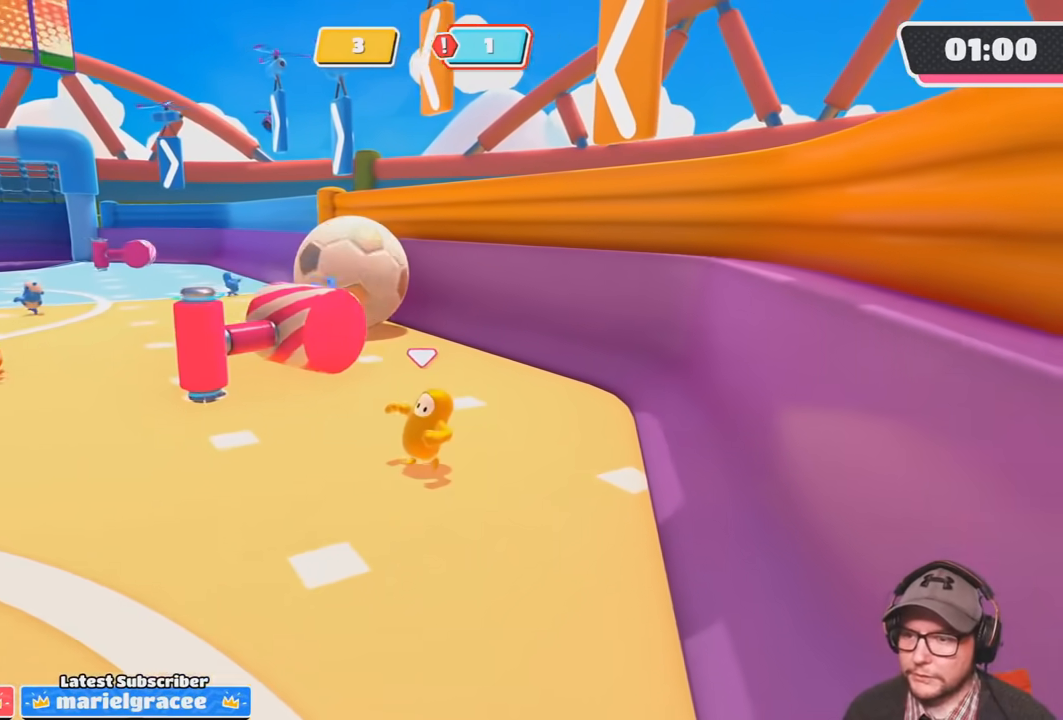
{"buttons": [], "left_stick": "down-left", "right_stick": "center", "events": [[400, "right_stick", "right"], [467, "right_stick", "center"]]}
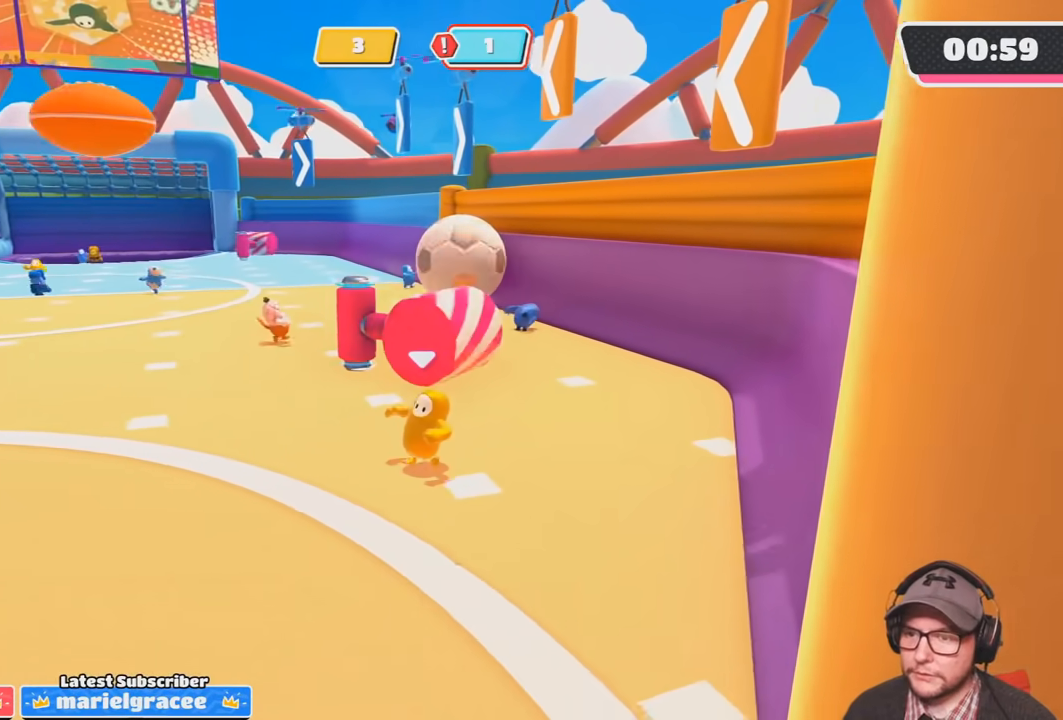
{"buttons": [], "left_stick": "up-right", "right_stick": "center", "events": [[100, "left_stick", "right"], [467, "left_stick", "up-right"]]}
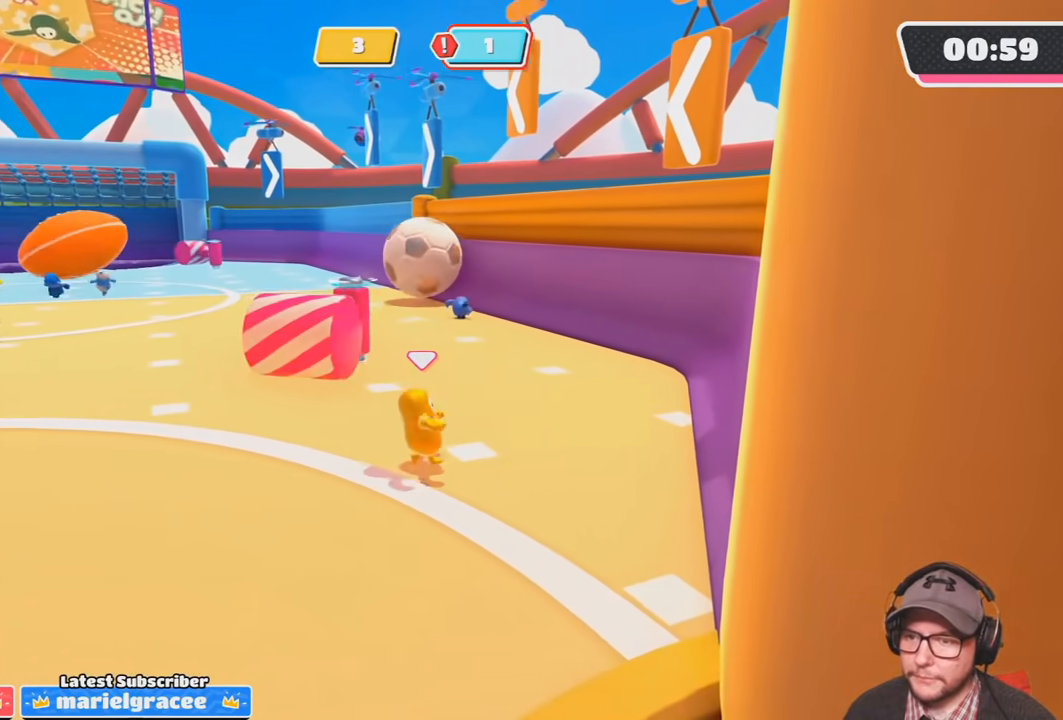
{"buttons": [], "left_stick": "left", "right_stick": "center", "events": [[33, "left_stick", "center"], [367, "left_stick", "left"], [400, "right_stick", "left"], [501, "right_stick", "center"]]}
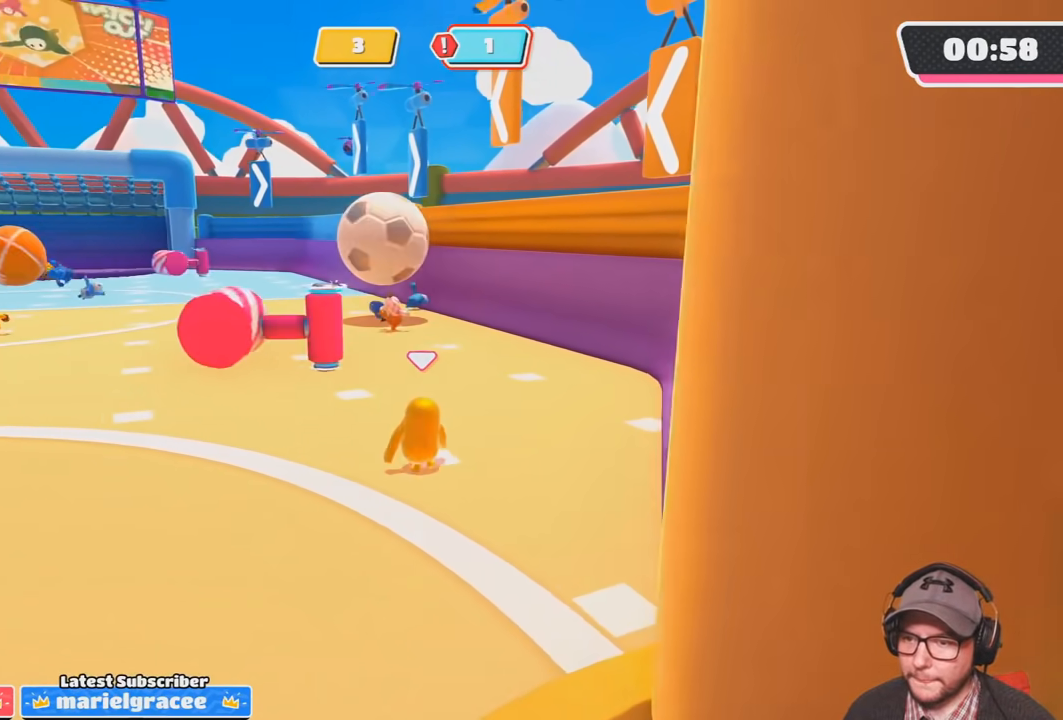
{"buttons": [], "left_stick": "center", "right_stick": "center", "events": [[33, "left_stick", "center"]]}
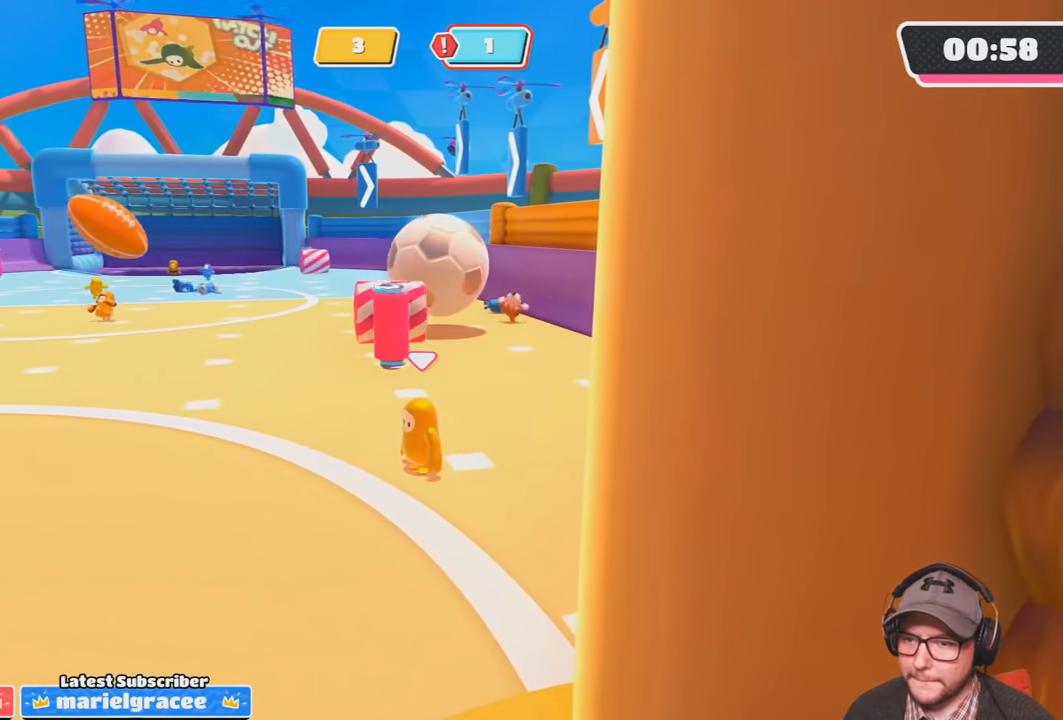
{"buttons": [], "left_stick": "up-left", "right_stick": "center", "events": [[167, "left_stick", "right"], [300, "left_stick", "up"], [367, "left_stick", "up-left"]]}
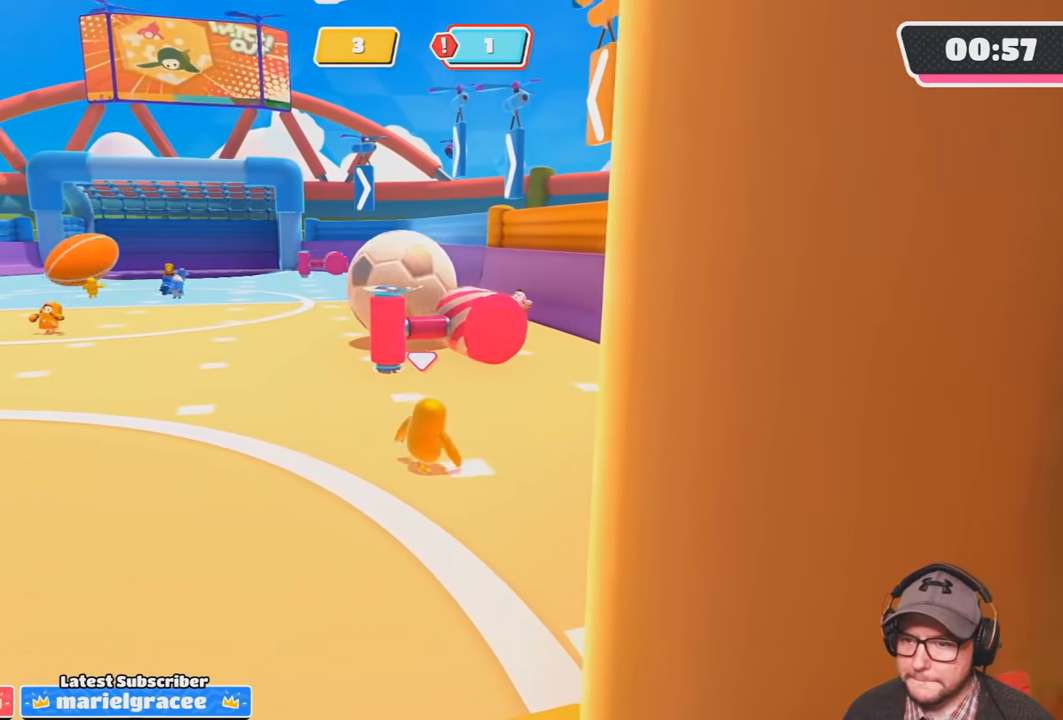
{"buttons": [], "left_stick": "down-left", "right_stick": "center", "events": [[300, "left_stick", "down-left"]]}
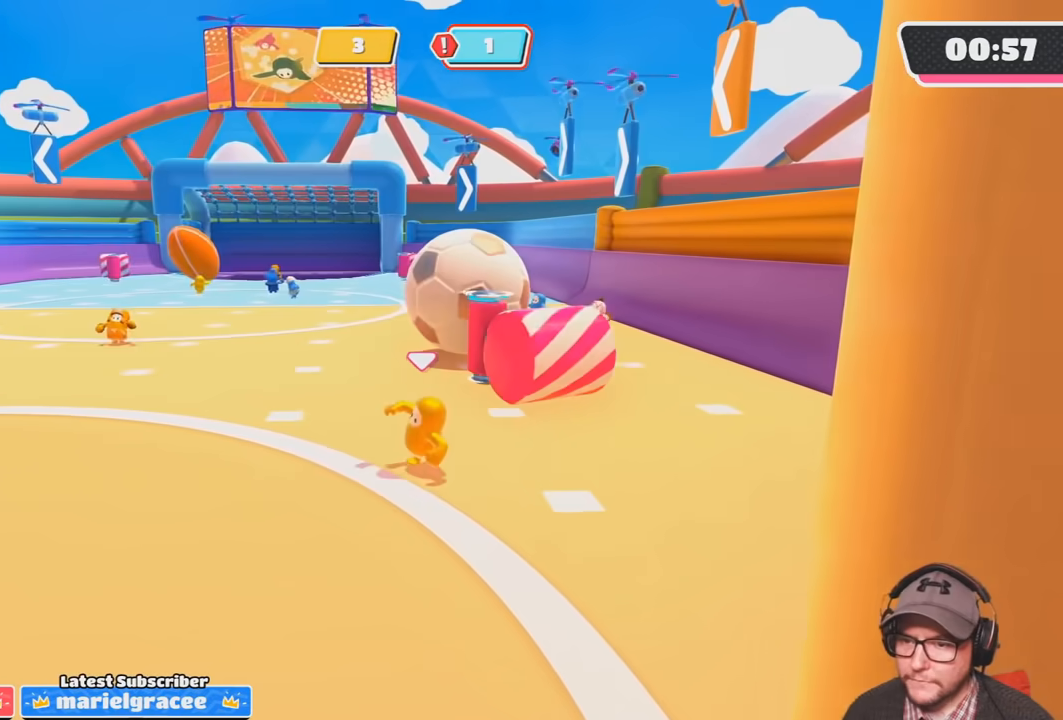
{"buttons": [], "left_stick": "center", "right_stick": "center", "events": [[200, "left_stick", "left"], [500, "left_stick", "center"]]}
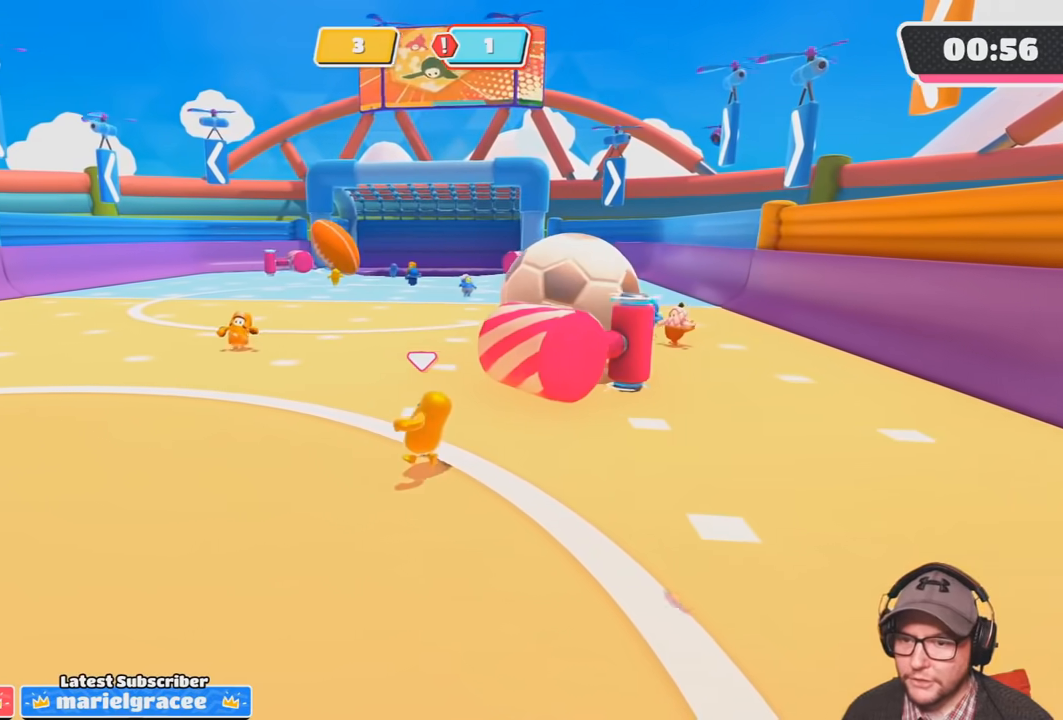
{"buttons": [], "left_stick": "left", "right_stick": "center", "events": [[501, "left_stick", "left"]]}
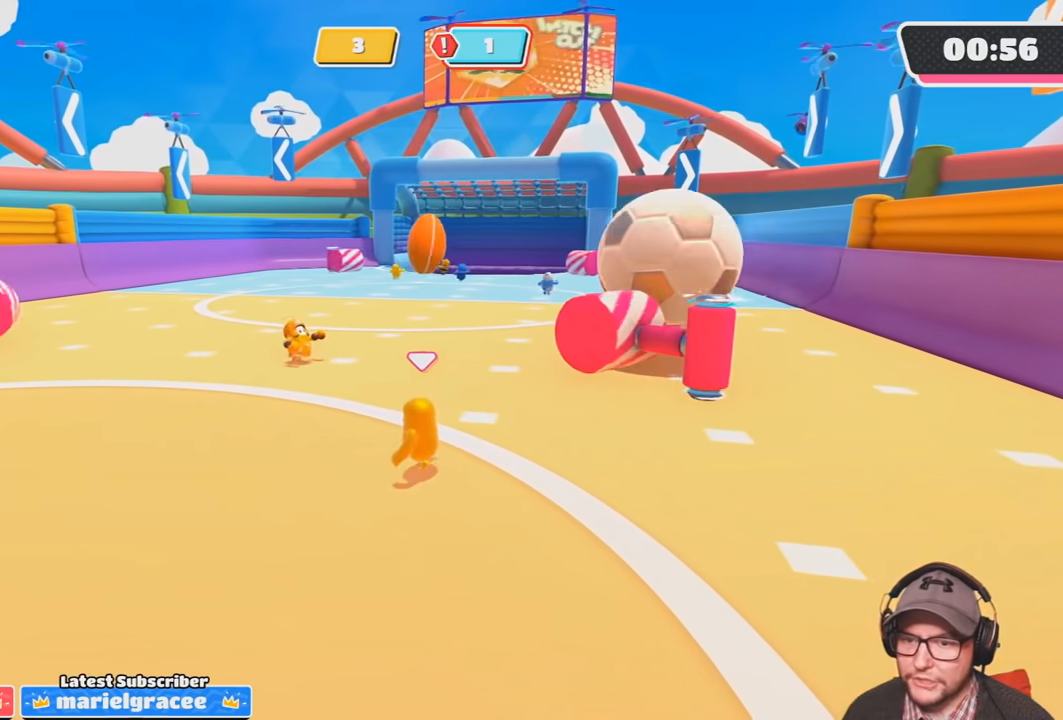
{"buttons": [], "left_stick": "right", "right_stick": "center", "events": [[167, "left_stick", "center"], [200, "right_stick", "up-right"], [267, "left_stick", "down-right"], [367, "right_stick", "center"], [501, "left_stick", "right"]]}
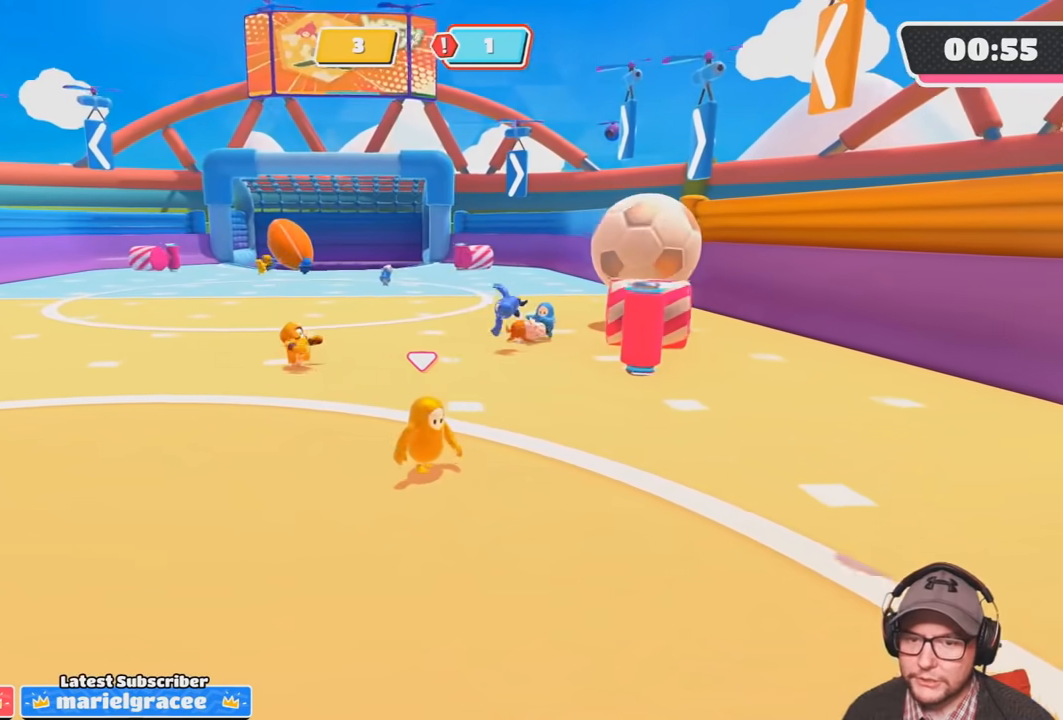
{"buttons": [], "left_stick": "right", "right_stick": "left", "events": [[166, "right_stick", "left"], [300, "right_stick", "center"], [467, "right_stick", "left"]]}
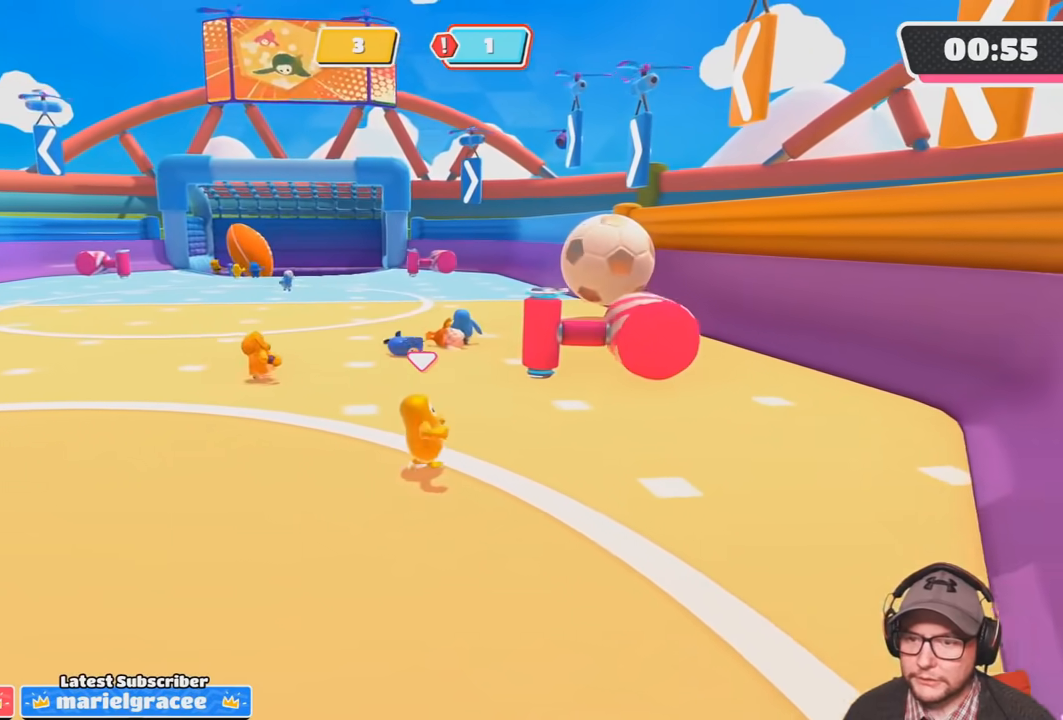
{"buttons": [], "left_stick": "center", "right_stick": "right", "events": [[100, "right_stick", "center"], [167, "left_stick", "center"], [300, "left_stick", "down-right"], [400, "right_stick", "right"], [467, "left_stick", "center"]]}
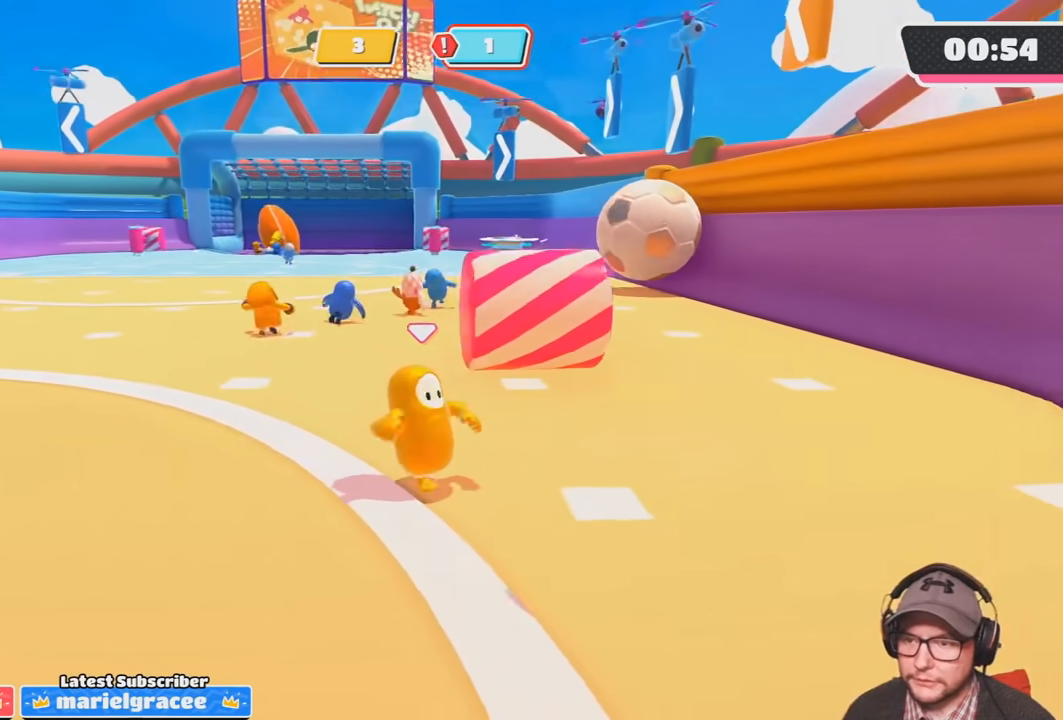
{"buttons": [], "left_stick": "center", "right_stick": "center", "events": [[34, "right_stick", "center"]]}
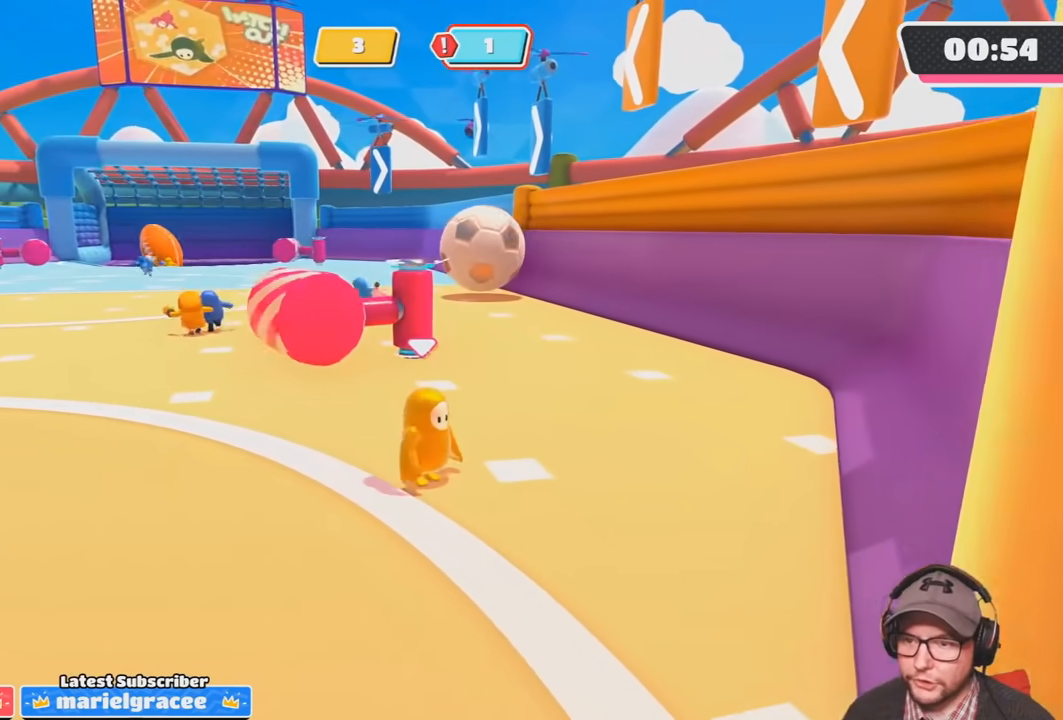
{"buttons": [], "left_stick": "left", "right_stick": "center", "events": [[33, "left_stick", "left"], [33, "right_stick", "up-left"], [200, "left_stick", "center"], [200, "right_stick", "center"], [300, "left_stick", "left"]]}
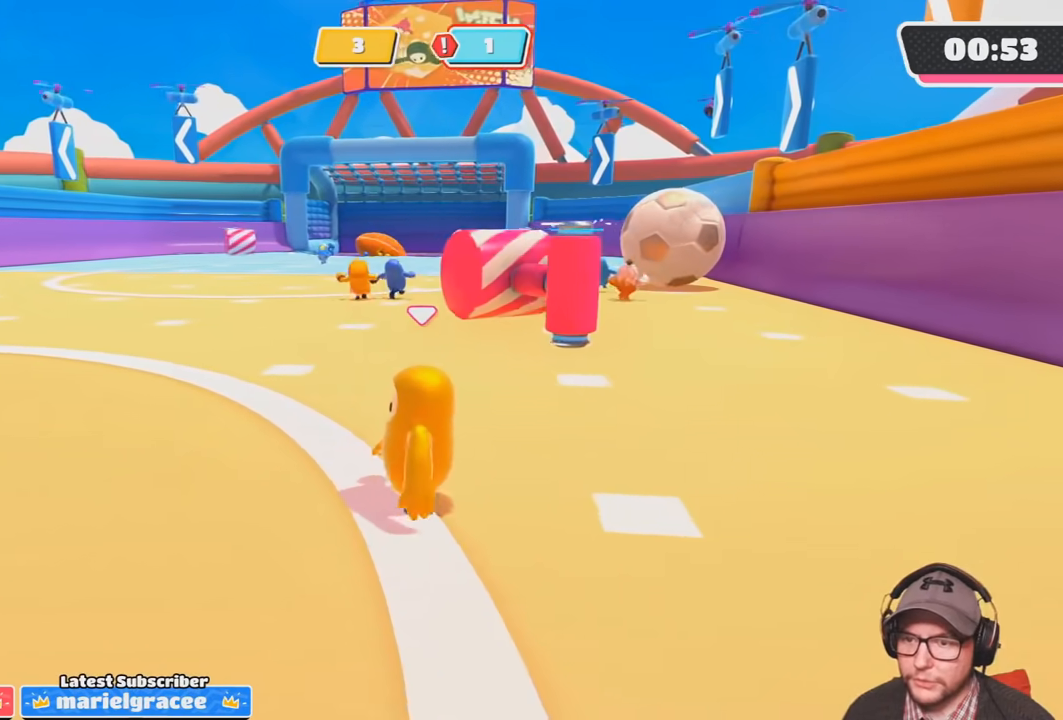
{"buttons": [], "left_stick": "center", "right_stick": "center", "events": [[133, "left_stick", "center"], [266, "left_stick", "up-left"], [266, "right_stick", "down-right"], [367, "left_stick", "left"], [367, "right_stick", "center"], [467, "left_stick", "center"]]}
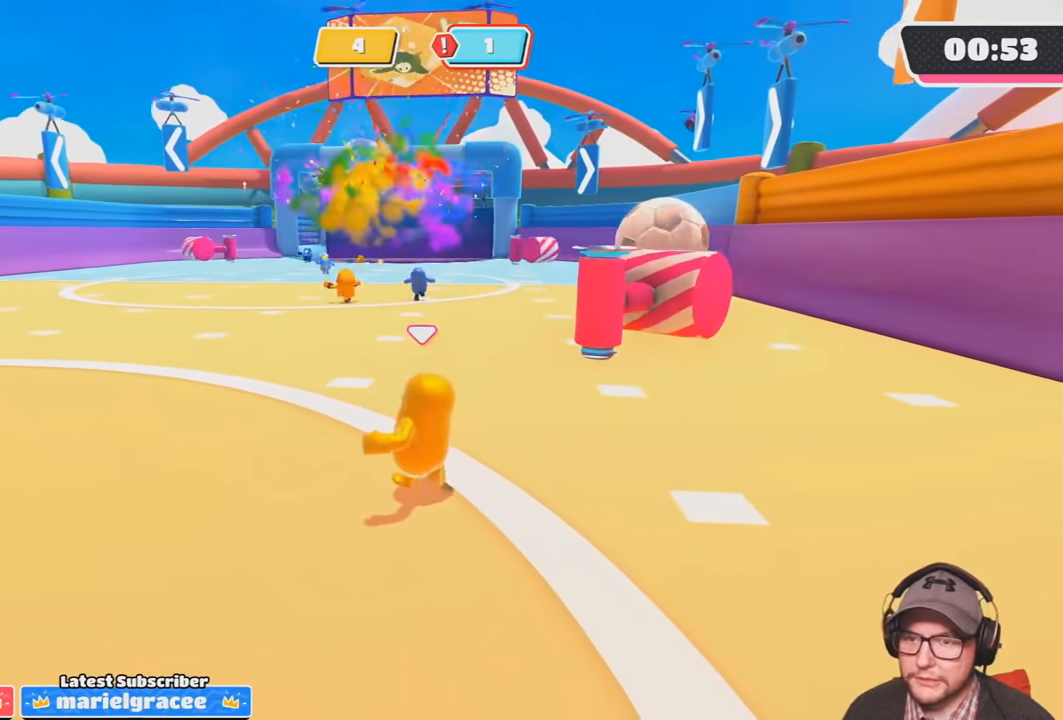
{"buttons": [], "left_stick": "up-left", "right_stick": "down-right", "events": [[133, "left_stick", "up-left"], [167, "right_stick", "down-right"], [300, "right_stick", "center"], [500, "right_stick", "down-right"]]}
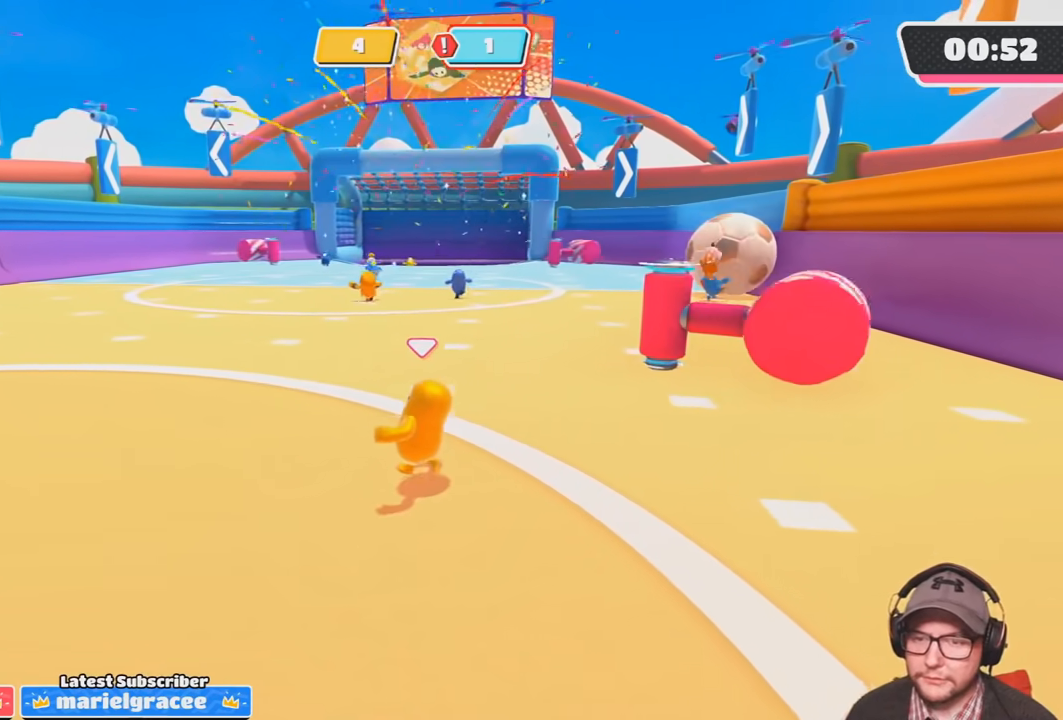
{"buttons": [], "left_stick": "center", "right_stick": "center", "events": [[167, "left_stick", "center"], [201, "right_stick", "center"], [267, "left_stick", "up-left"], [301, "right_stick", "right"], [434, "left_stick", "center"], [434, "right_stick", "center"]]}
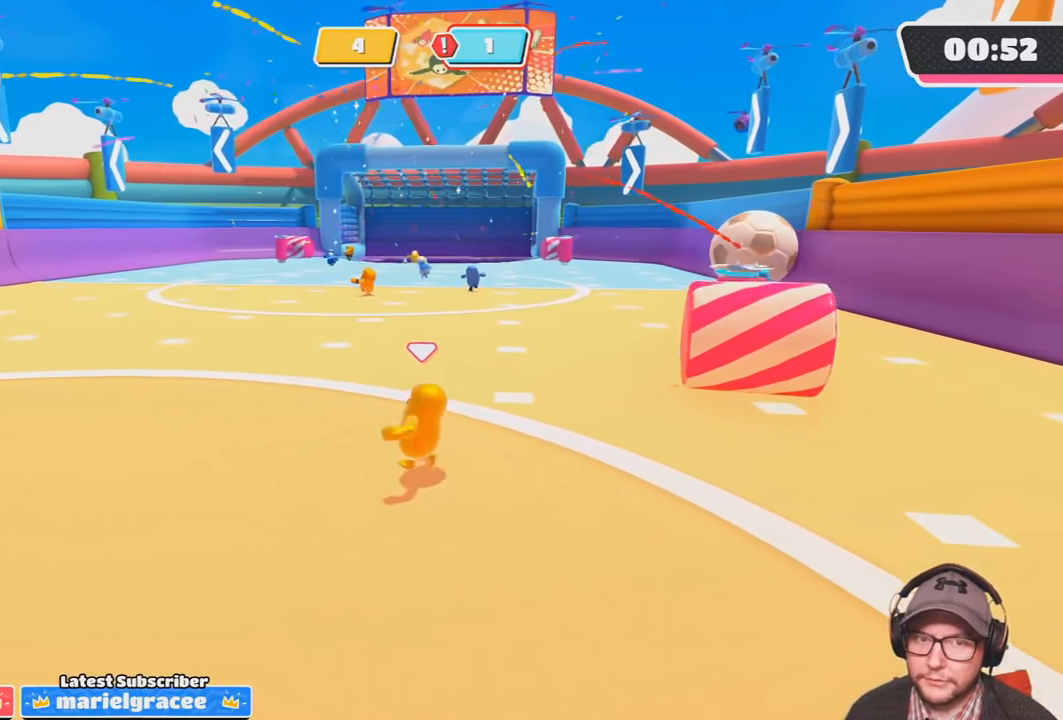
{"buttons": [], "left_stick": "center", "right_stick": "center", "events": []}
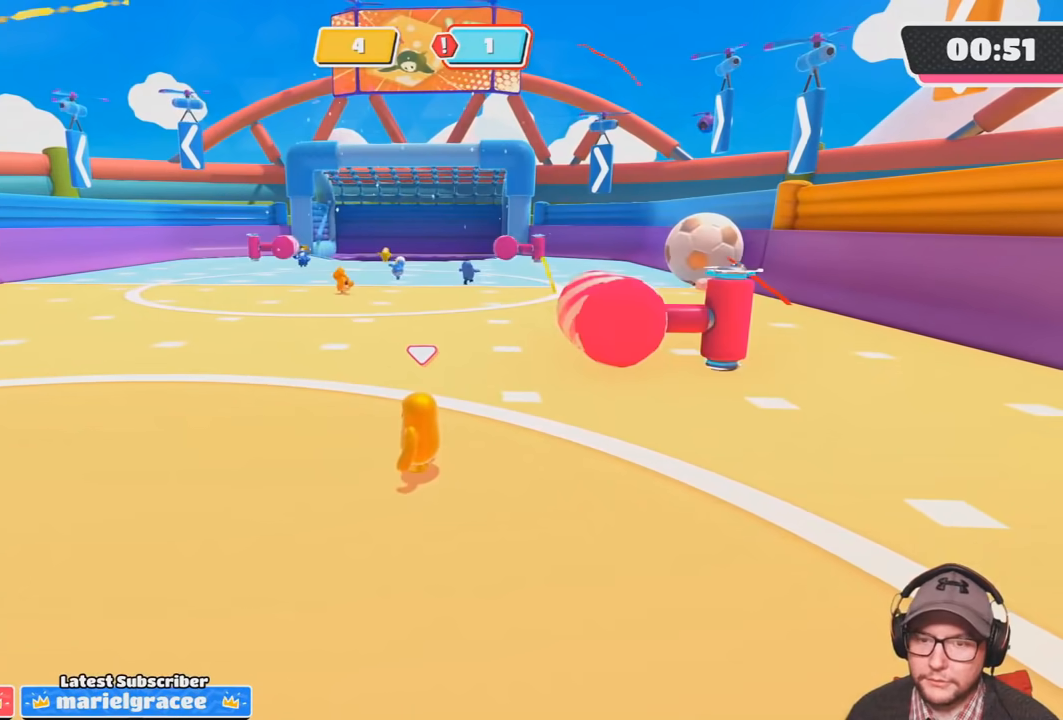
{"buttons": [], "left_stick": "center", "right_stick": "center", "events": []}
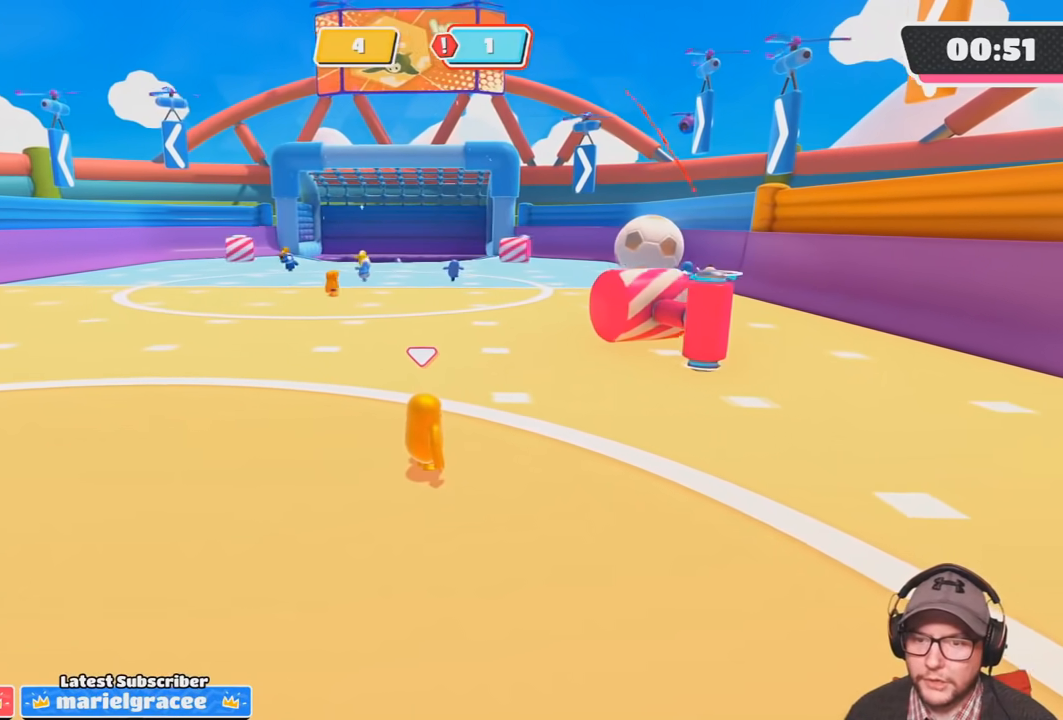
{"buttons": [], "left_stick": "center", "right_stick": "center", "events": [[267, "left_stick", "up-left"], [434, "left_stick", "center"]]}
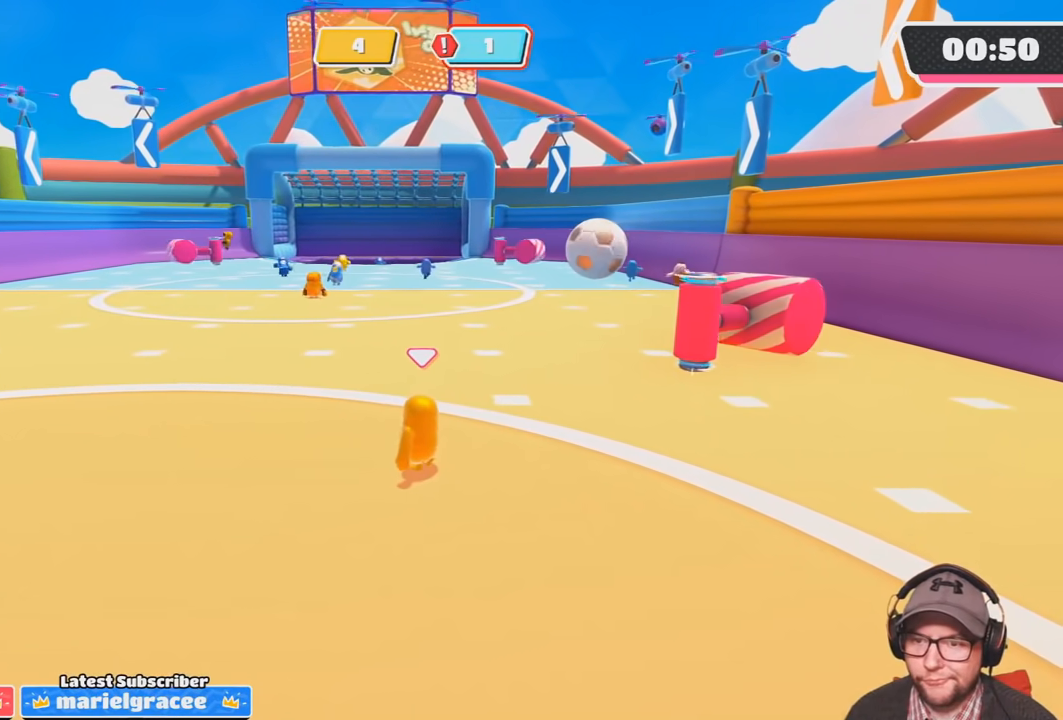
{"buttons": [], "left_stick": "center", "right_stick": "center", "events": [[67, "left_stick", "left"], [201, "left_stick", "center"]]}
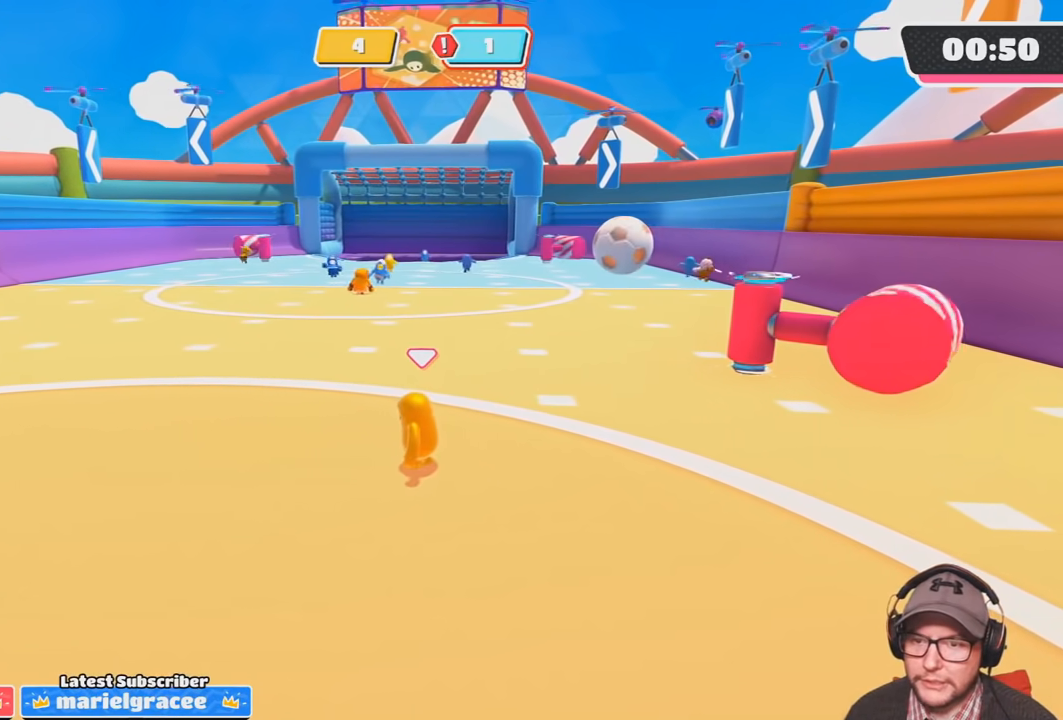
{"buttons": [], "left_stick": "center", "right_stick": "center", "events": []}
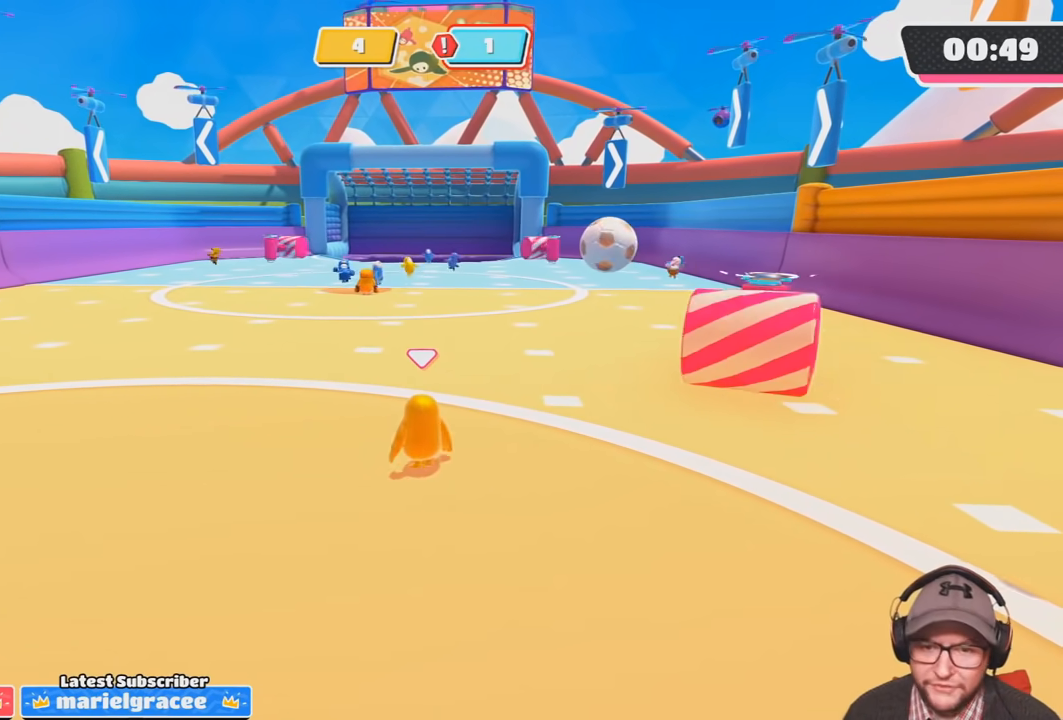
{"buttons": [], "left_stick": "center", "right_stick": "center", "events": []}
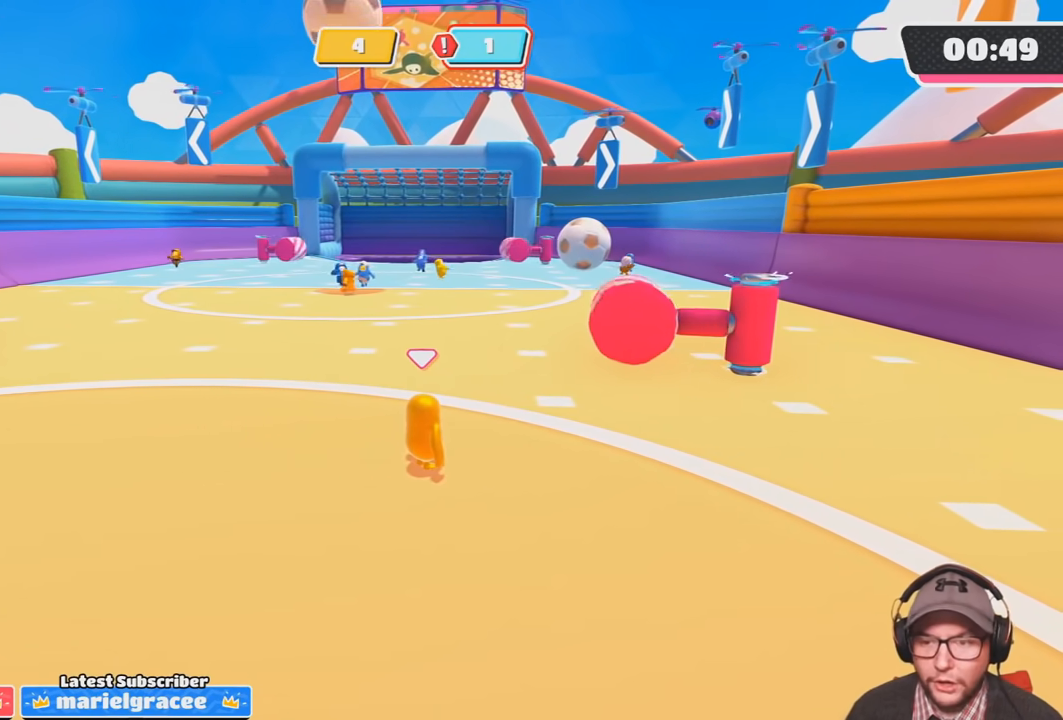
{"buttons": [], "left_stick": "center", "right_stick": "center", "events": []}
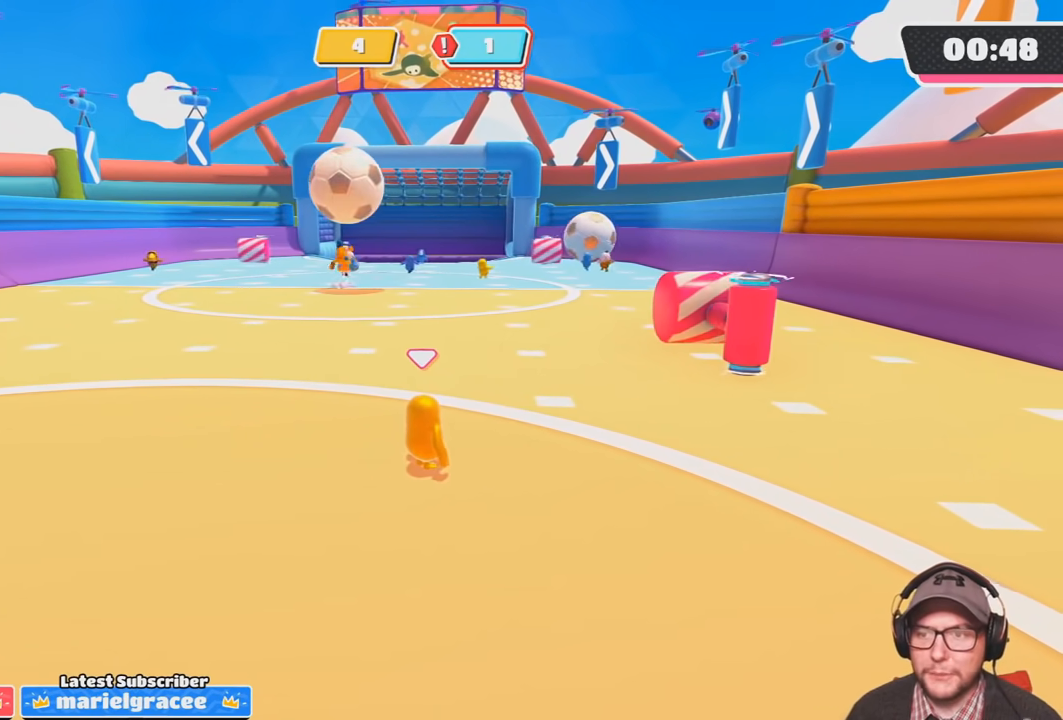
{"buttons": [], "left_stick": "right", "right_stick": "center", "events": [[67, "left_stick", "up-left"], [401, "left_stick", "center"], [501, "left_stick", "right"]]}
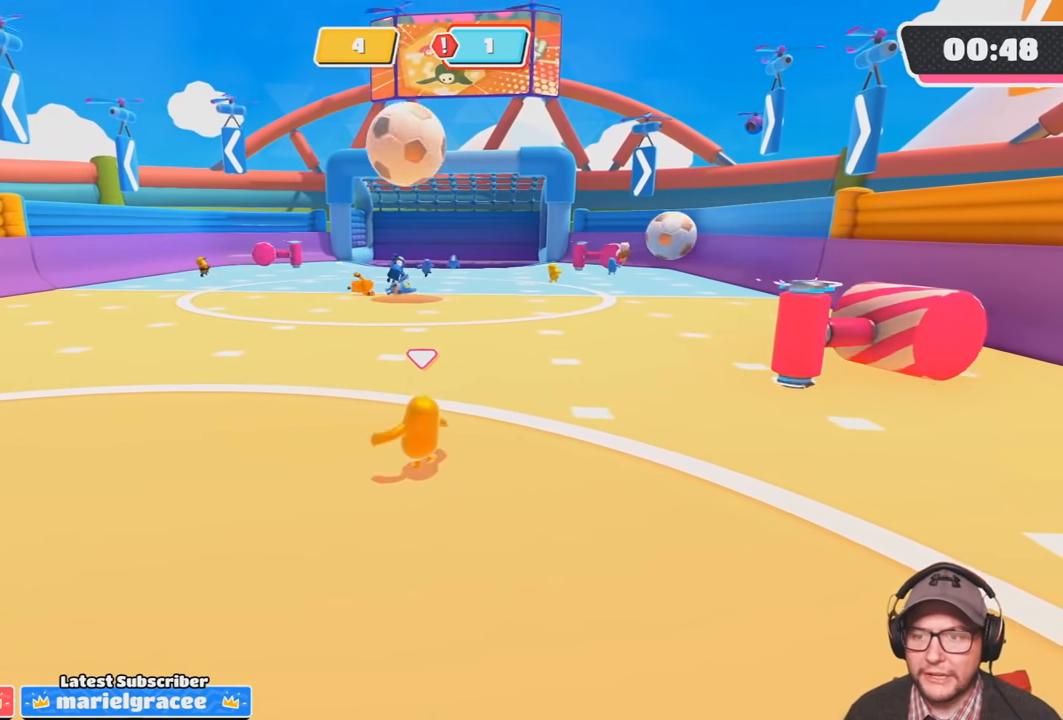
{"buttons": [], "left_stick": "down-right", "right_stick": "center", "events": [[367, "left_stick", "down-right"]]}
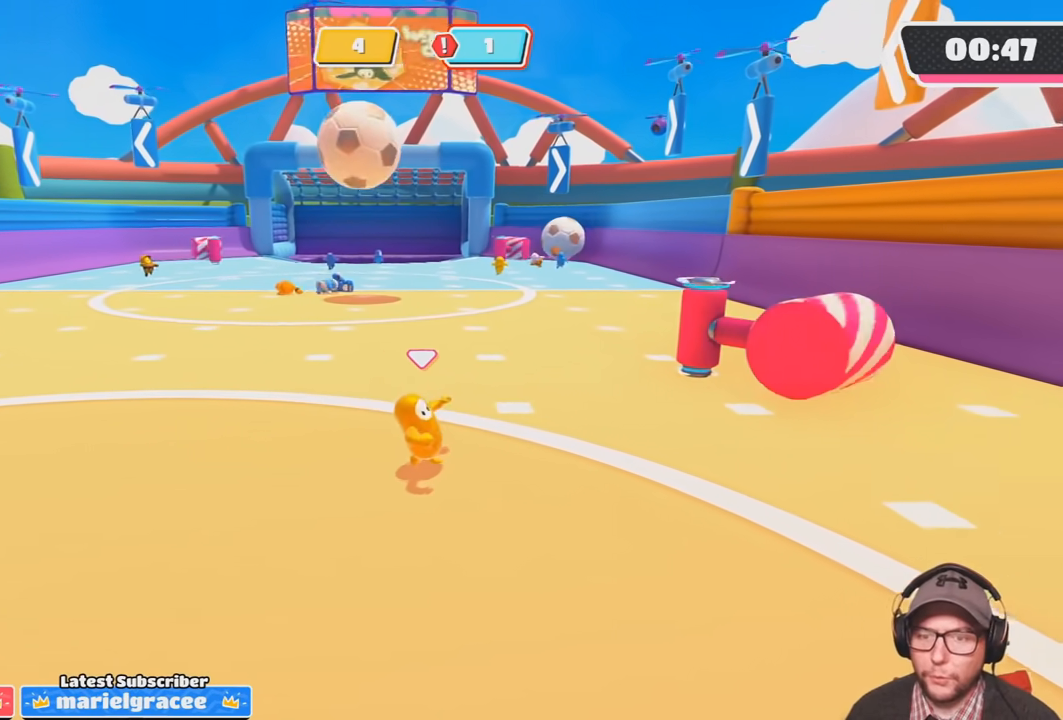
{"buttons": [], "left_stick": "up-right", "right_stick": "left", "events": [[100, "left_stick", "center"], [300, "left_stick", "up-right"], [467, "right_stick", "left"]]}